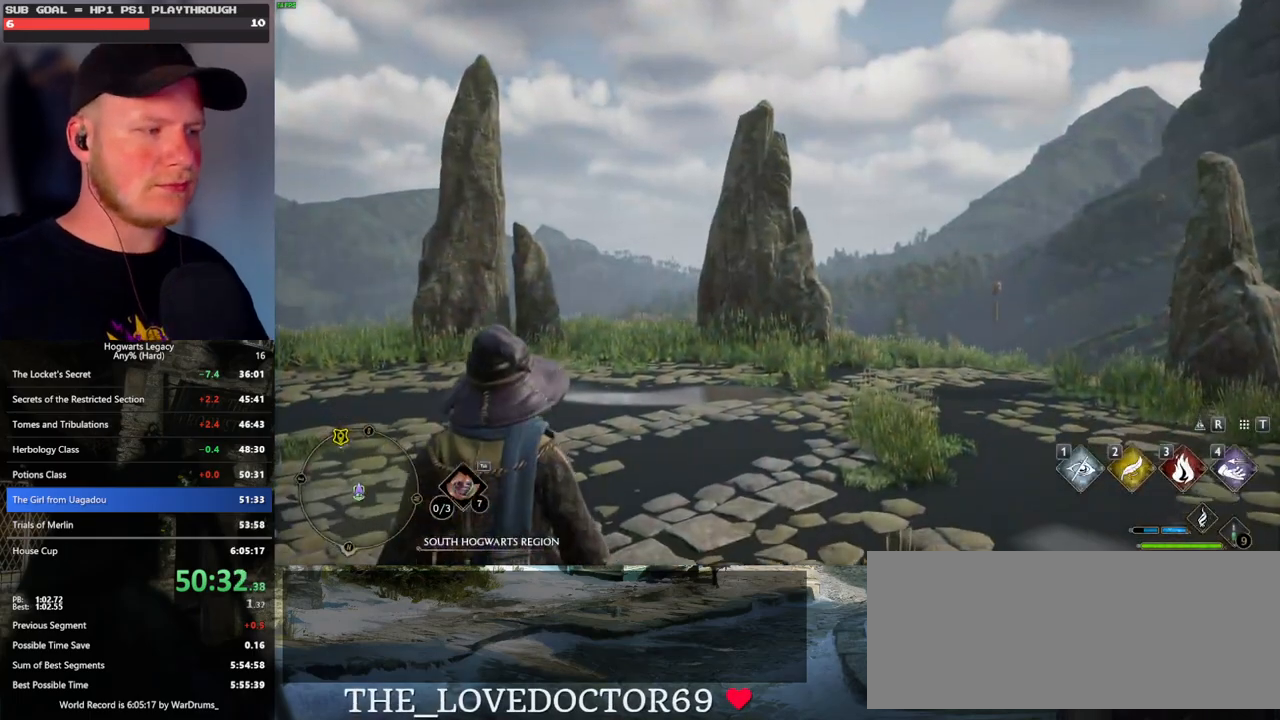
Gameplay with keyboard and mouse; each line is a JSON object with the keys and mouse buttons held at the frame after it. "events" lists presses ("down") and releases ("up") of ".", "/", "0", "1", "2", "3", "4", "5", "6", "7", "8", "9", "a", "alt_l", "alt_r", "b", "backslash", "backspace", "c", "caps_lock", "comma", "ctrl_l", "ctrl_r", "d", "e", "equals", "escape", "f", "f1", "f10", "f11", "f12", "f2", "f3", "f4", "f5", "f6", "f7", "f8", "f9", "g", "h", "i", "j", "k", "l", "lbracket", "m", "minus", "n", "o", "p", "q", "quote", "r", "rbracket", "return", "s", "semicolon", "shift_l", "shift_r", "space", "super_l", "super_r", "t", "tab", "tilde", "u", "v", "w", "x", "y", "z", "mouse_left", "mouse_wheel", "mouse_right", "mouse_mb4" and "mouse_mb5" between this image and that frame as [ms after this image, input, new state], when the widget could be followed in between. "mouse_left", "mouse_wheel", "mouse_right", "mouse_mb4", "mouse_mb5" = the "left", "wheel", "right", "mb4", "mb5" buttons of the "mouse" list. No other keys are recorded. "wheel" means that the mouse wheel is clicked or scrolled. Mouse movement is not recorded.
{"keys": ["w"], "mouse": [], "events": [[100, "w", "down"]]}
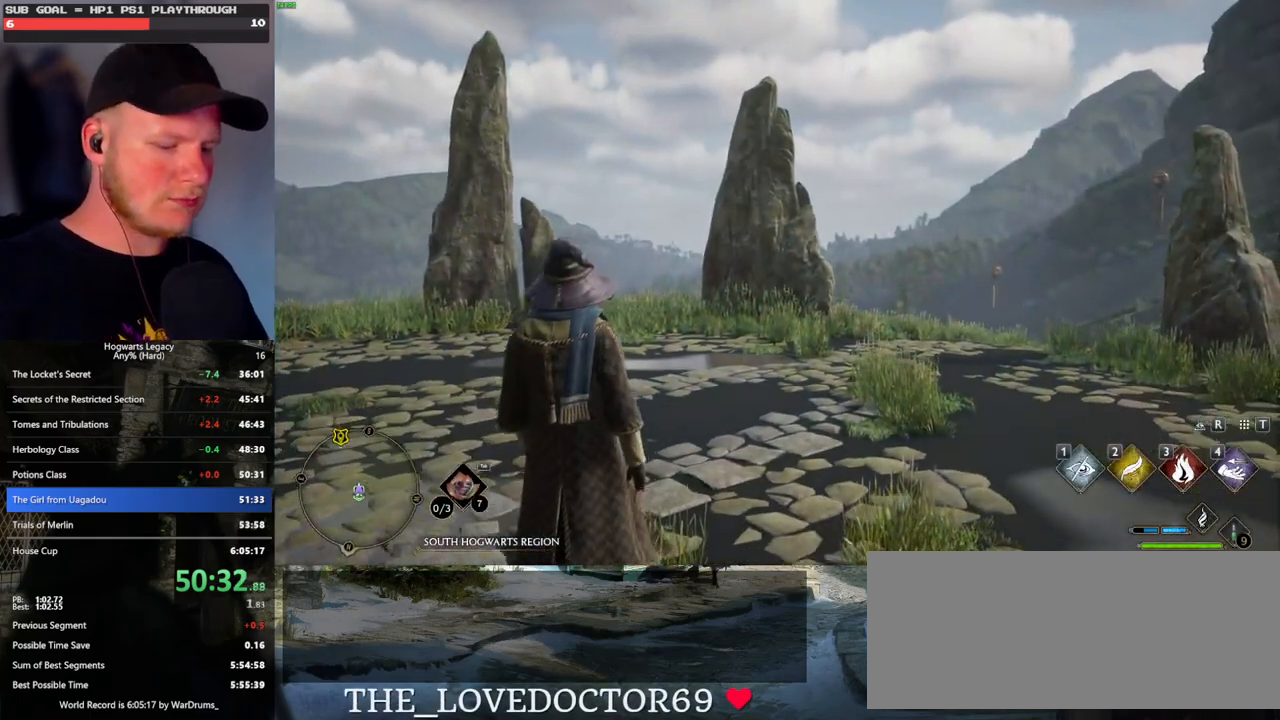
{"keys": ["w"], "mouse": [], "events": [[267, "space", "down"], [333, "space", "up"], [450, "space", "down"], [500, "space", "up"]]}
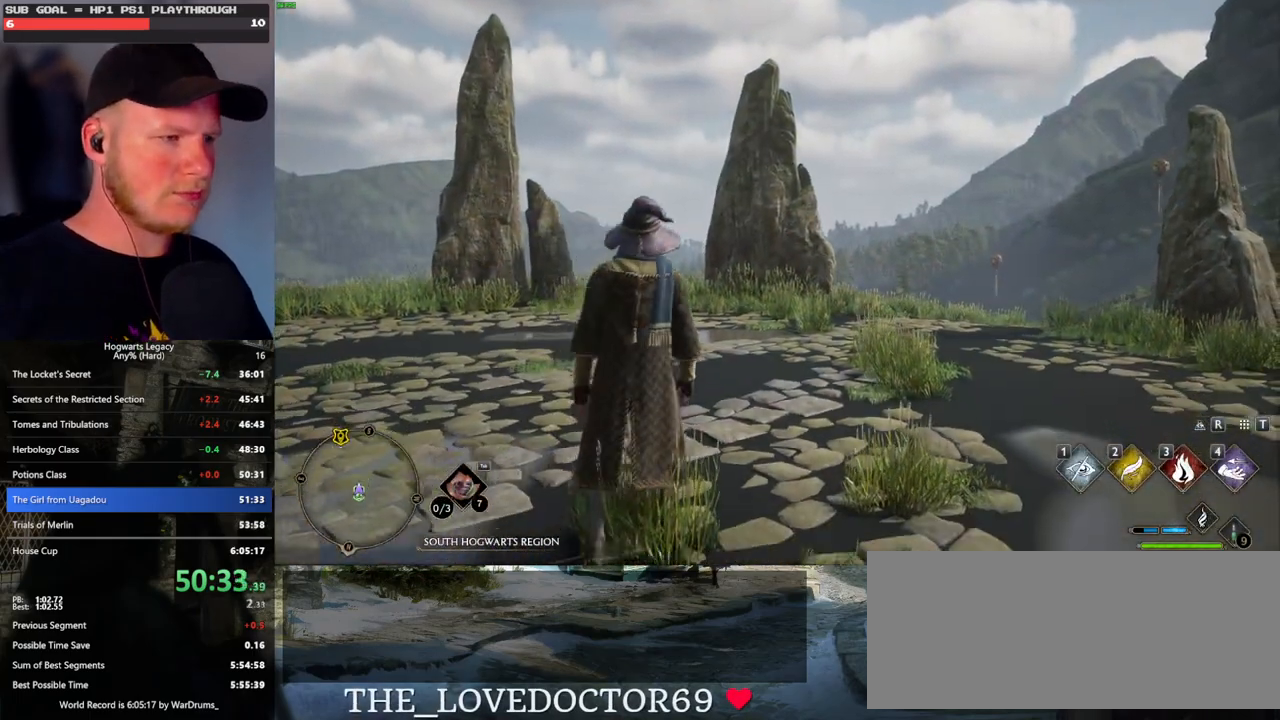
{"keys": ["w"], "mouse": [], "events": [[100, "space", "down"], [150, "space", "up"], [250, "space", "down"], [300, "space", "up"], [400, "shift_l", "down"], [500, "shift_l", "up"]]}
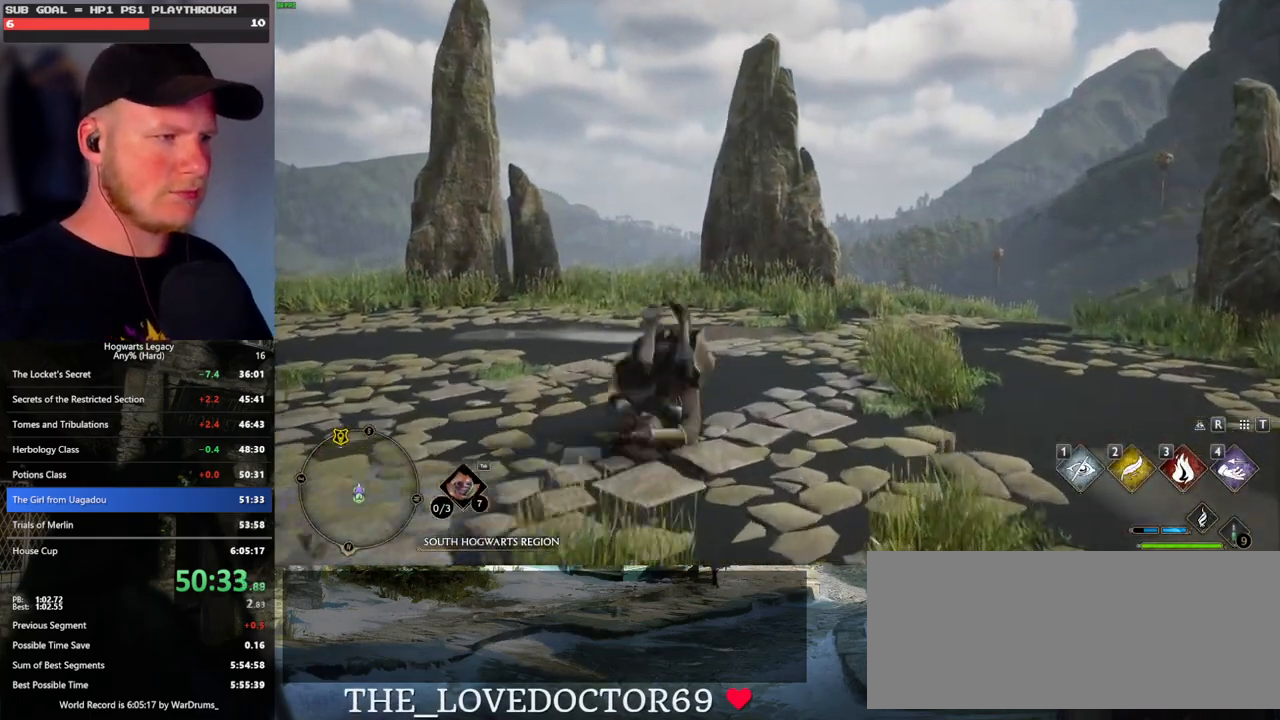
{"keys": ["w"], "mouse": [], "events": [[300, "a", "down"], [383, "a", "up"]]}
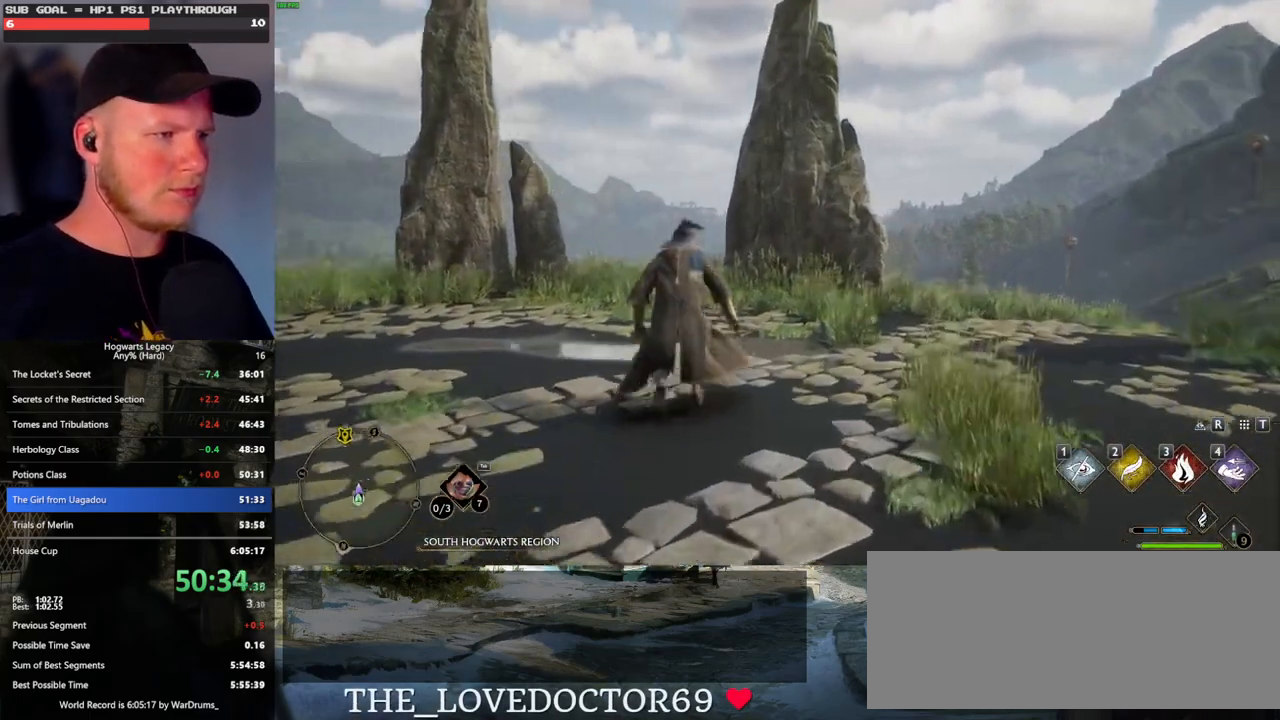
{"keys": ["w"], "mouse": [], "events": []}
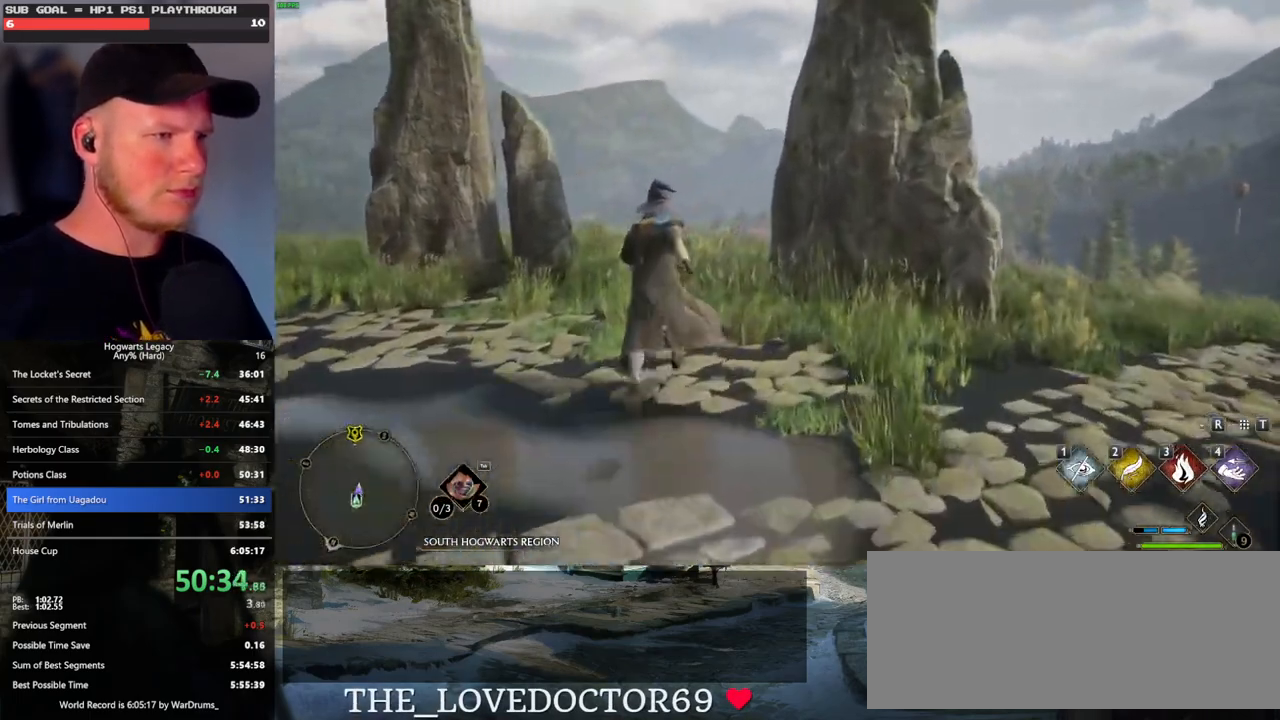
{"keys": ["w"], "mouse": [], "events": []}
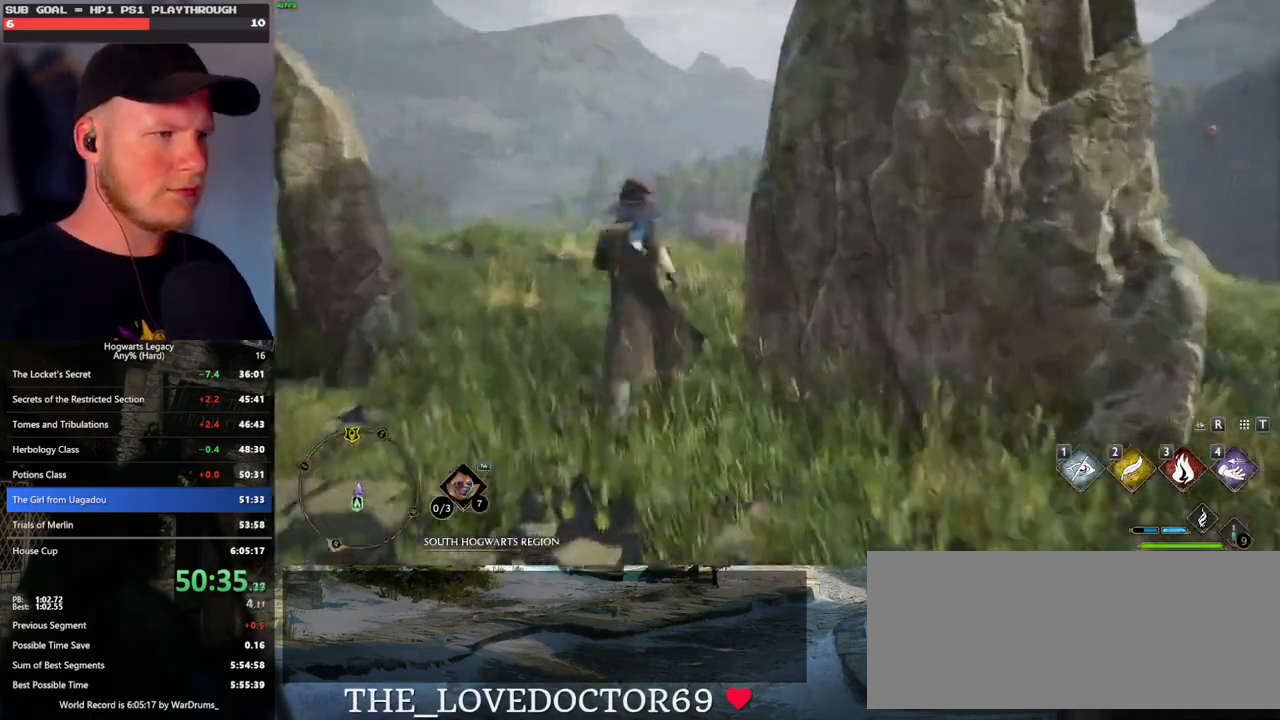
{"keys": ["w"], "mouse": [], "events": []}
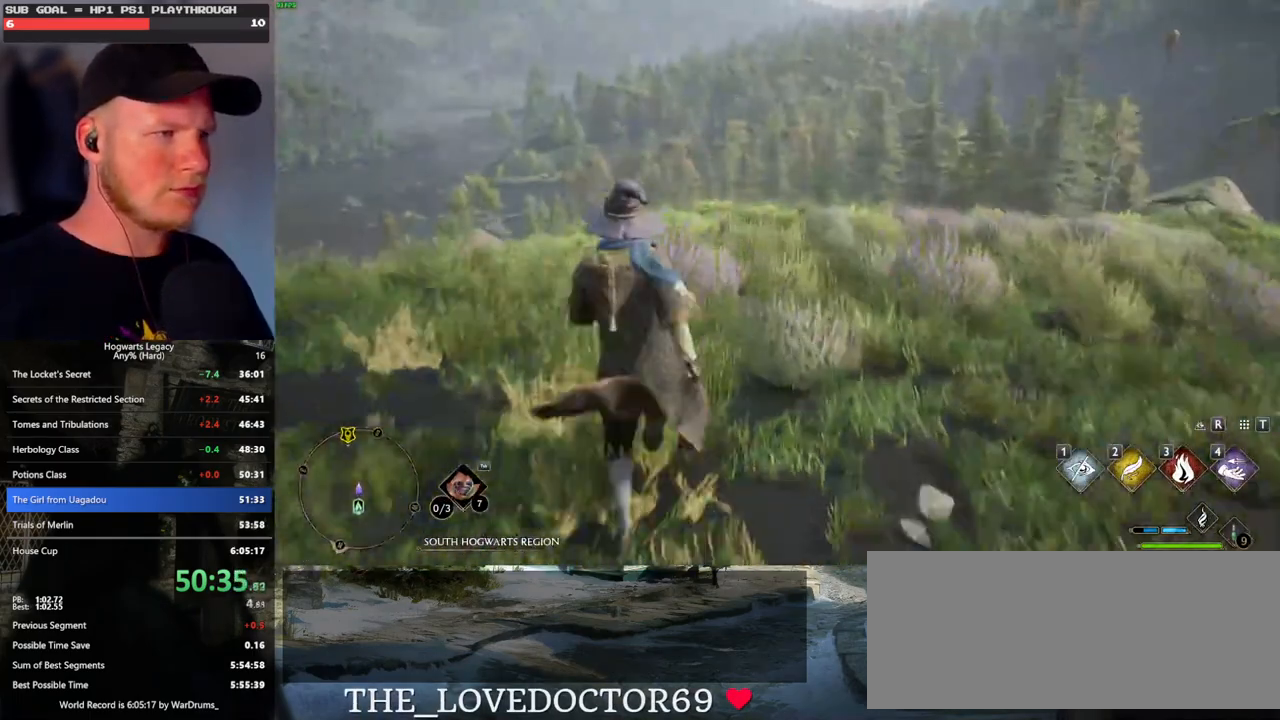
{"keys": ["w"], "mouse": [], "events": []}
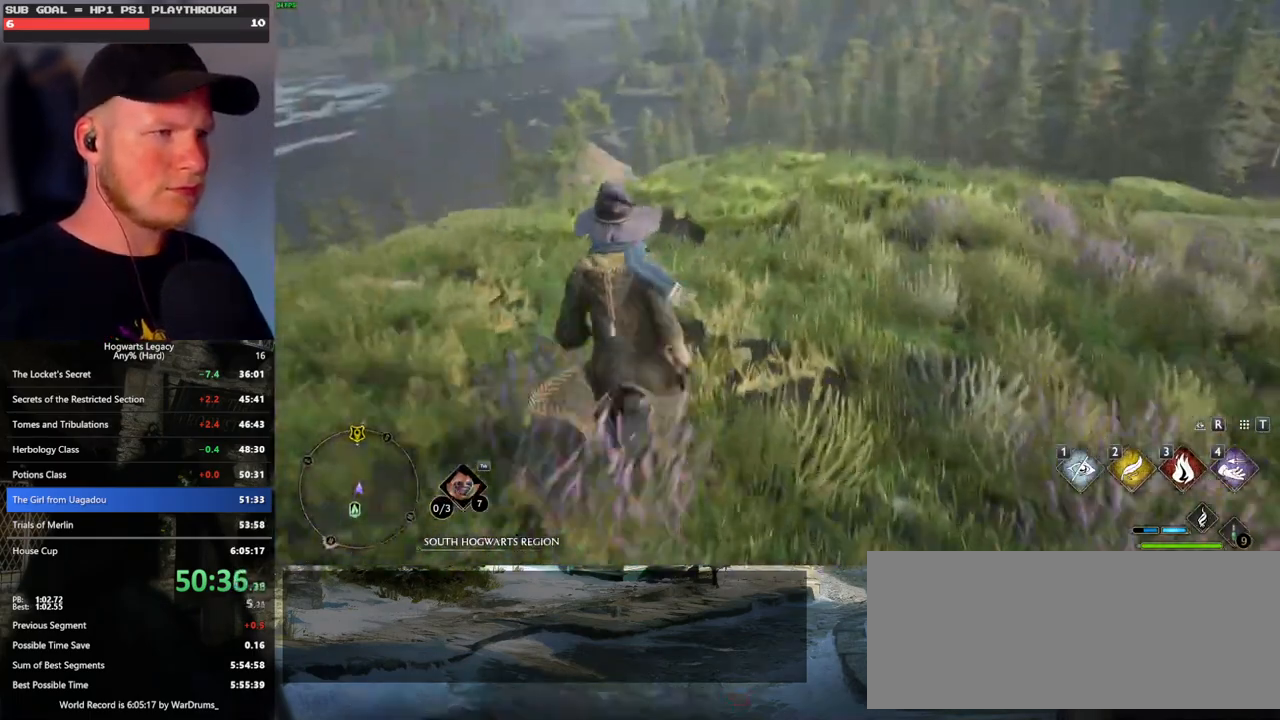
{"keys": ["w"], "mouse": [], "events": []}
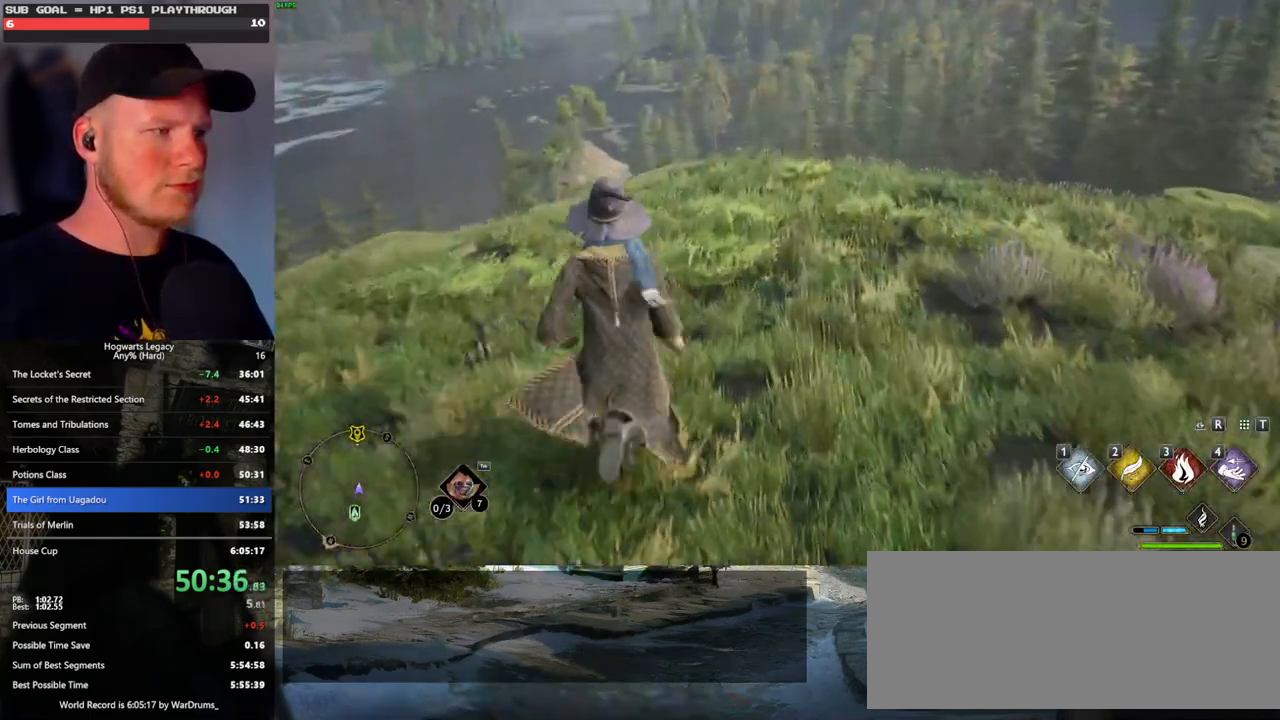
{"keys": ["w"], "mouse": [], "events": []}
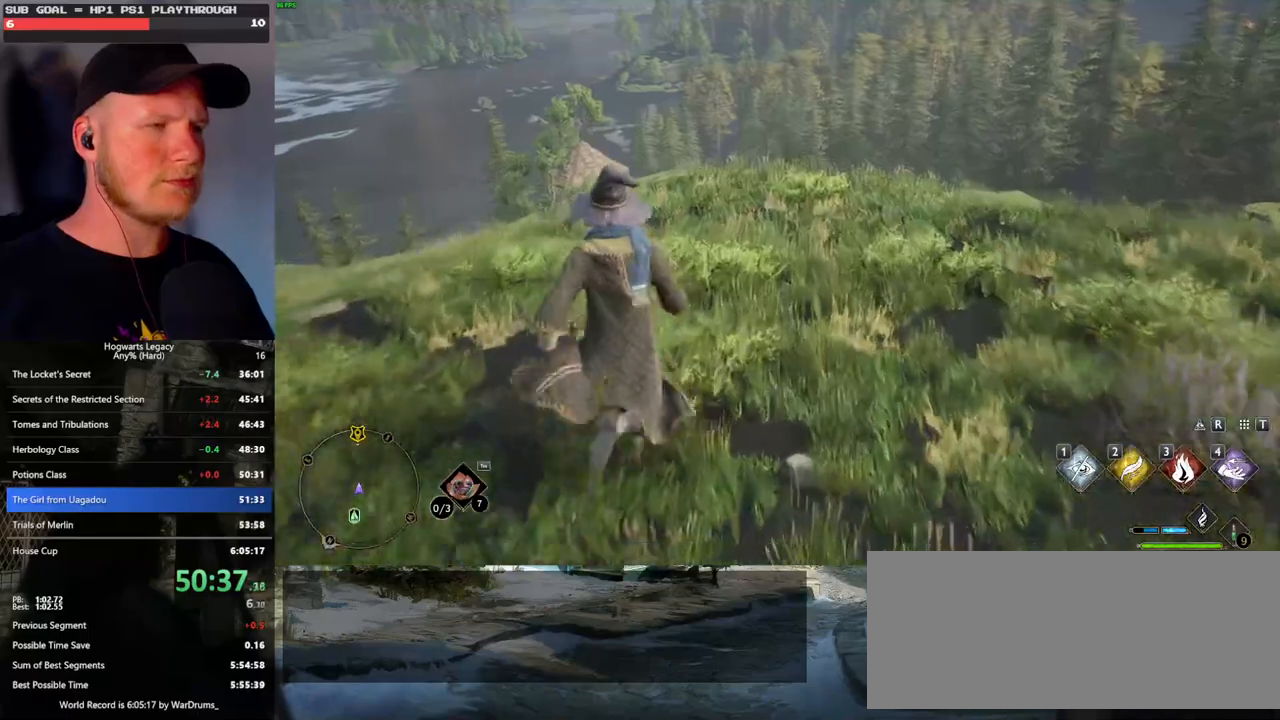
{"keys": ["w"], "mouse": [], "events": []}
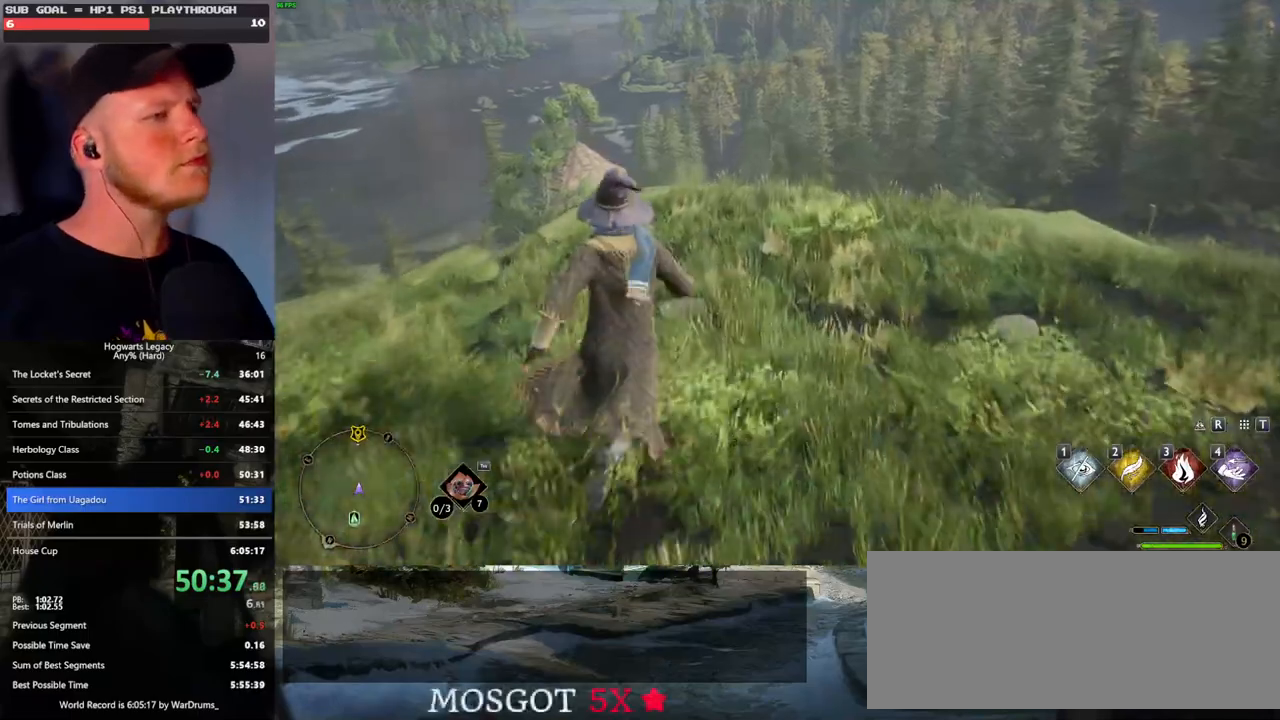
{"keys": ["w"], "mouse": [], "events": []}
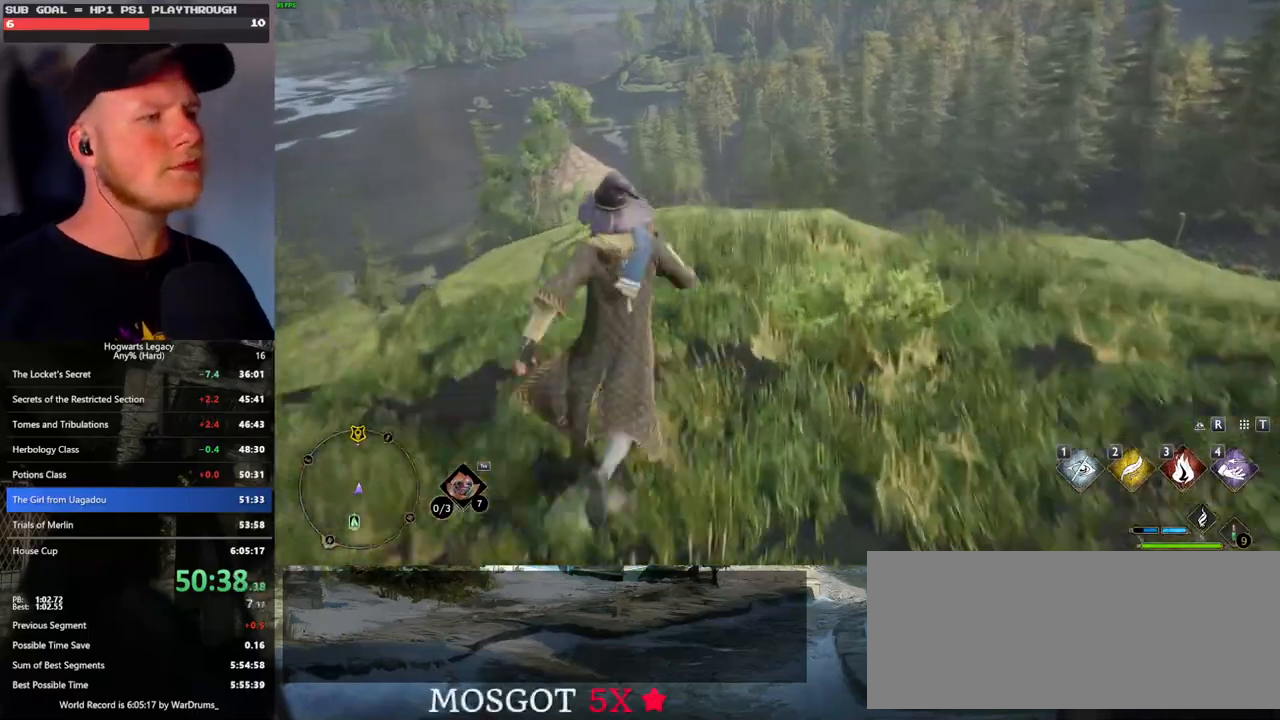
{"keys": ["w"], "mouse": [], "events": []}
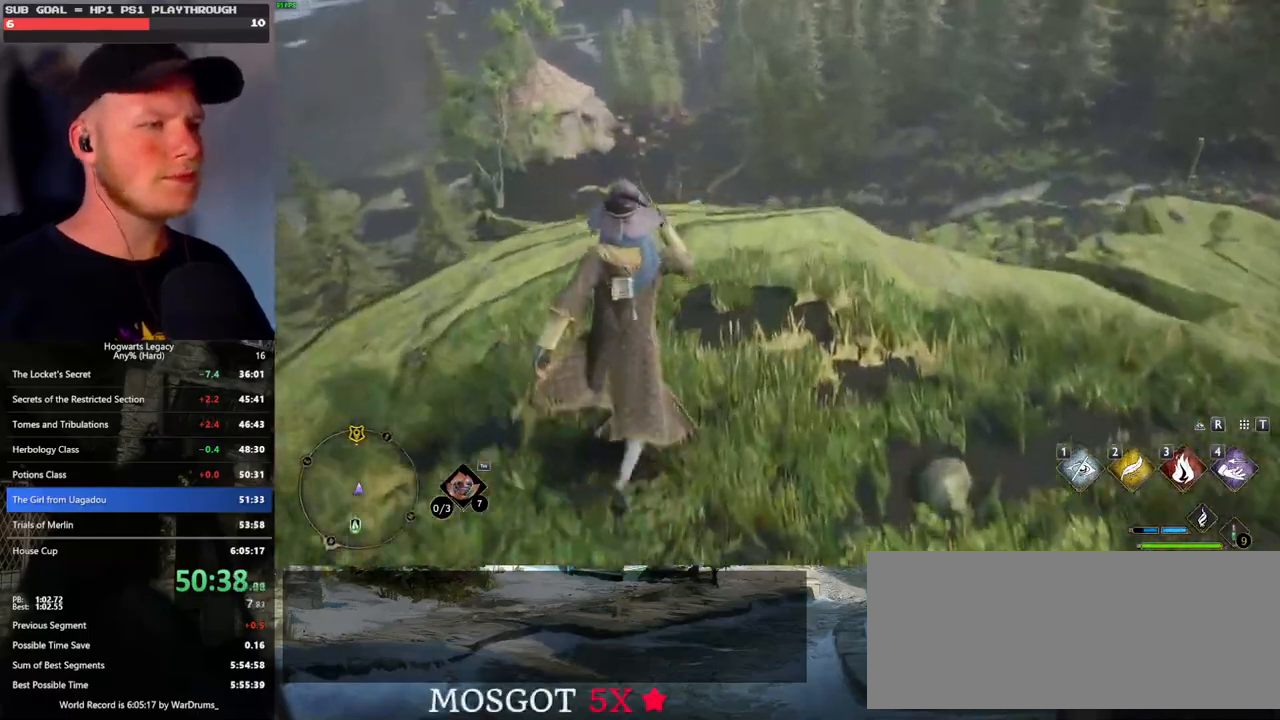
{"keys": ["w"], "mouse": [], "events": []}
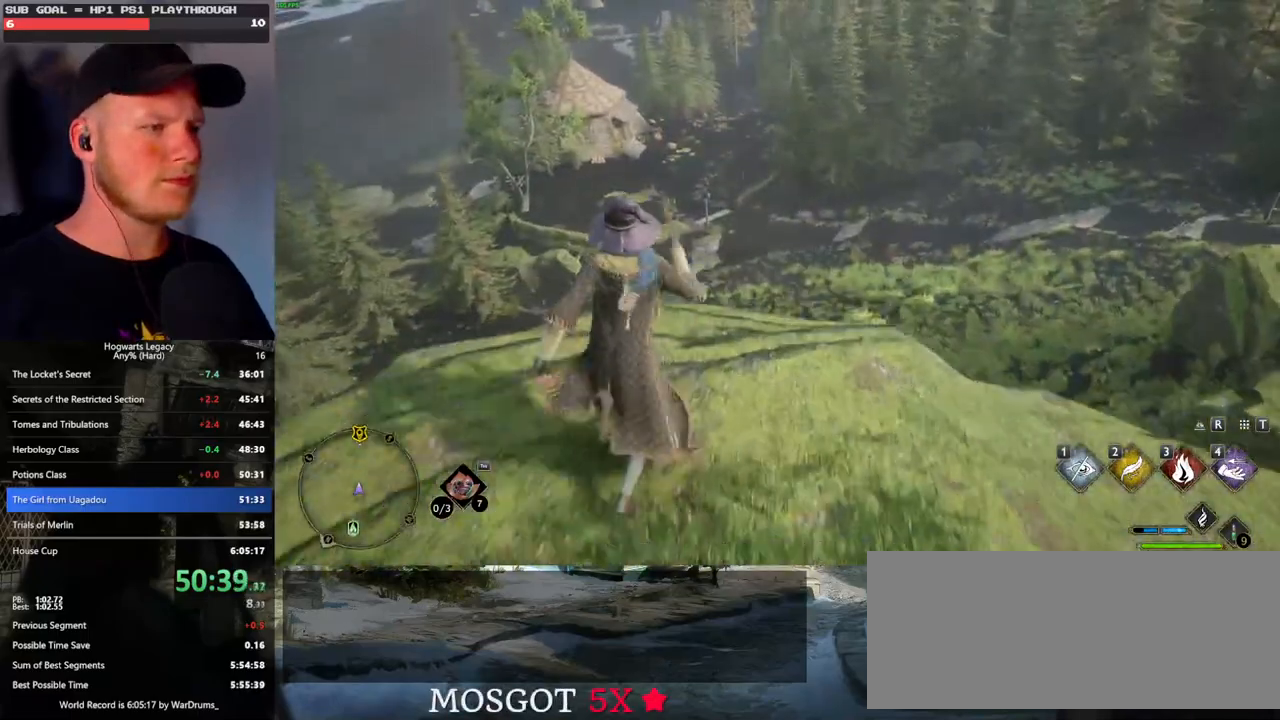
{"keys": ["space", "w"], "mouse": [], "events": [[283, "space", "down"]]}
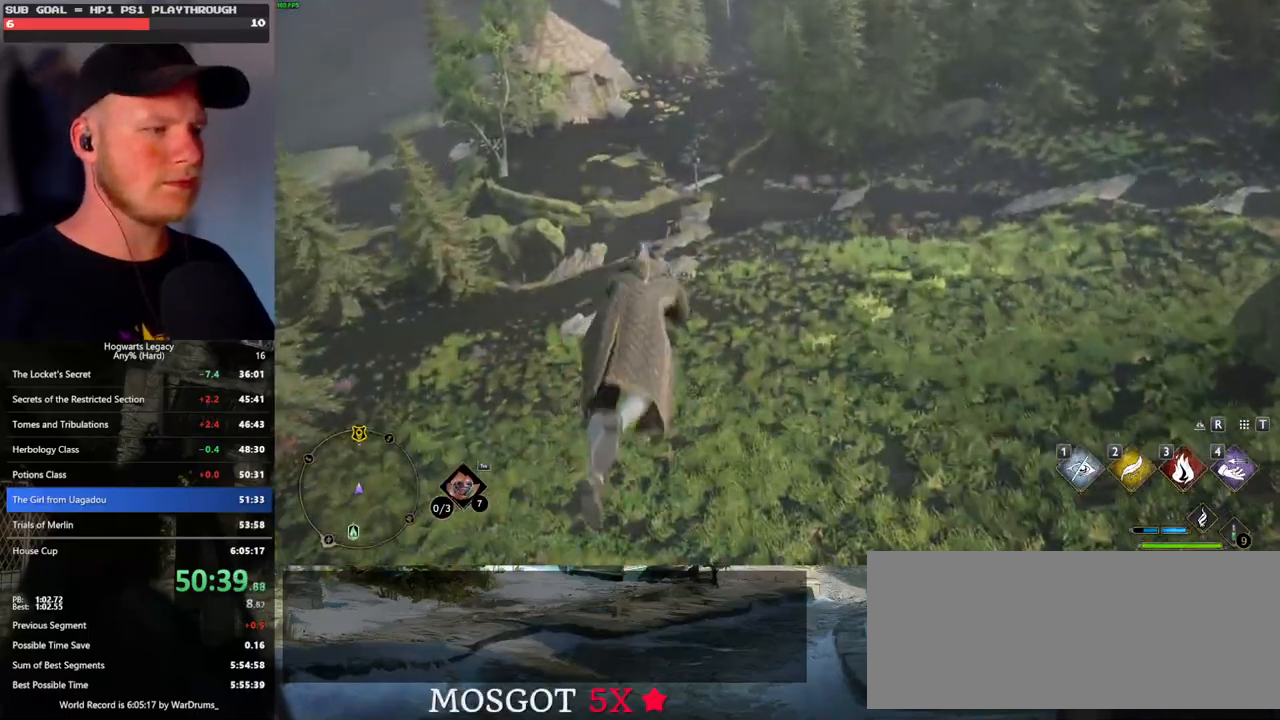
{"keys": ["w"], "mouse": [], "events": [[450, "space", "up"]]}
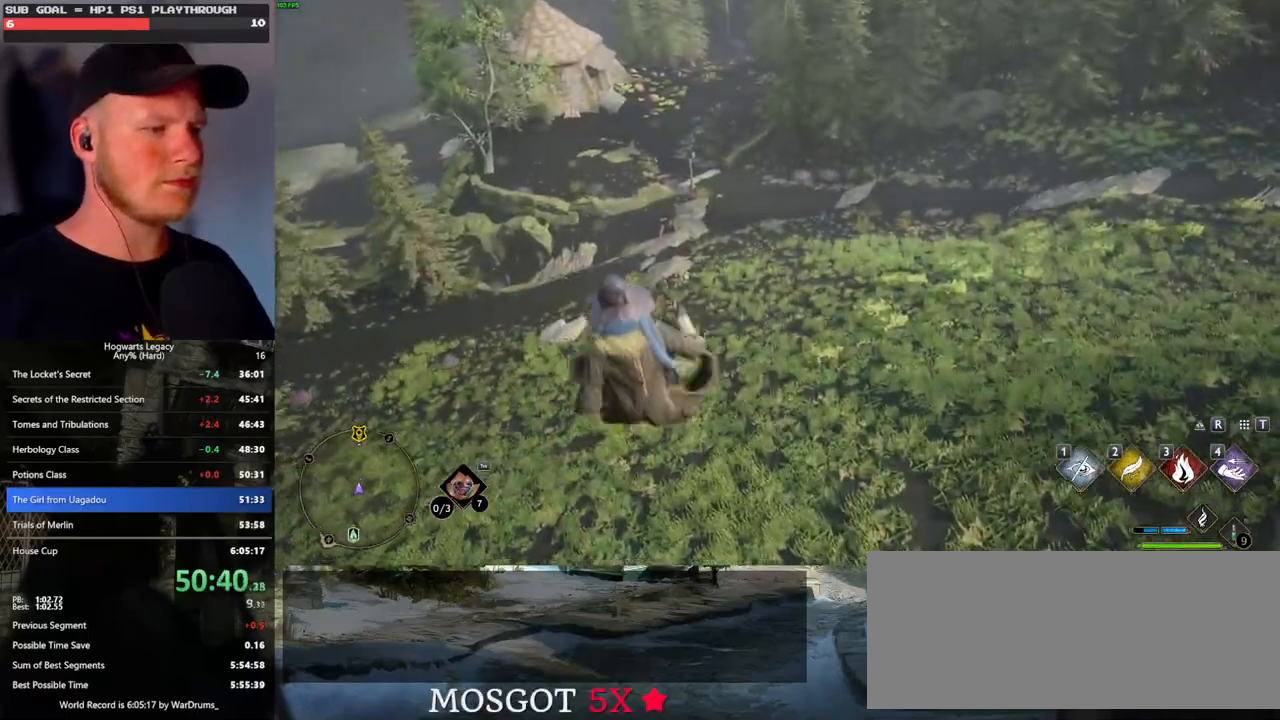
{"keys": ["w"], "mouse": [], "events": []}
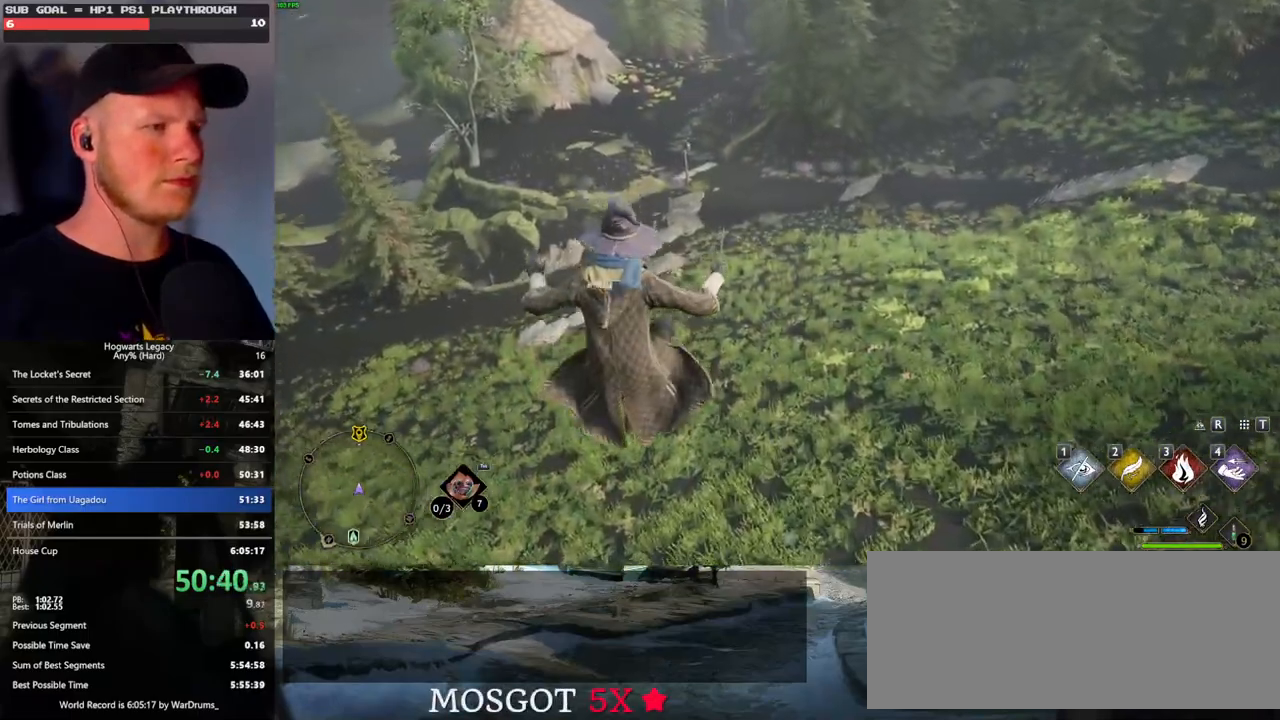
{"keys": ["w"], "mouse": [], "events": []}
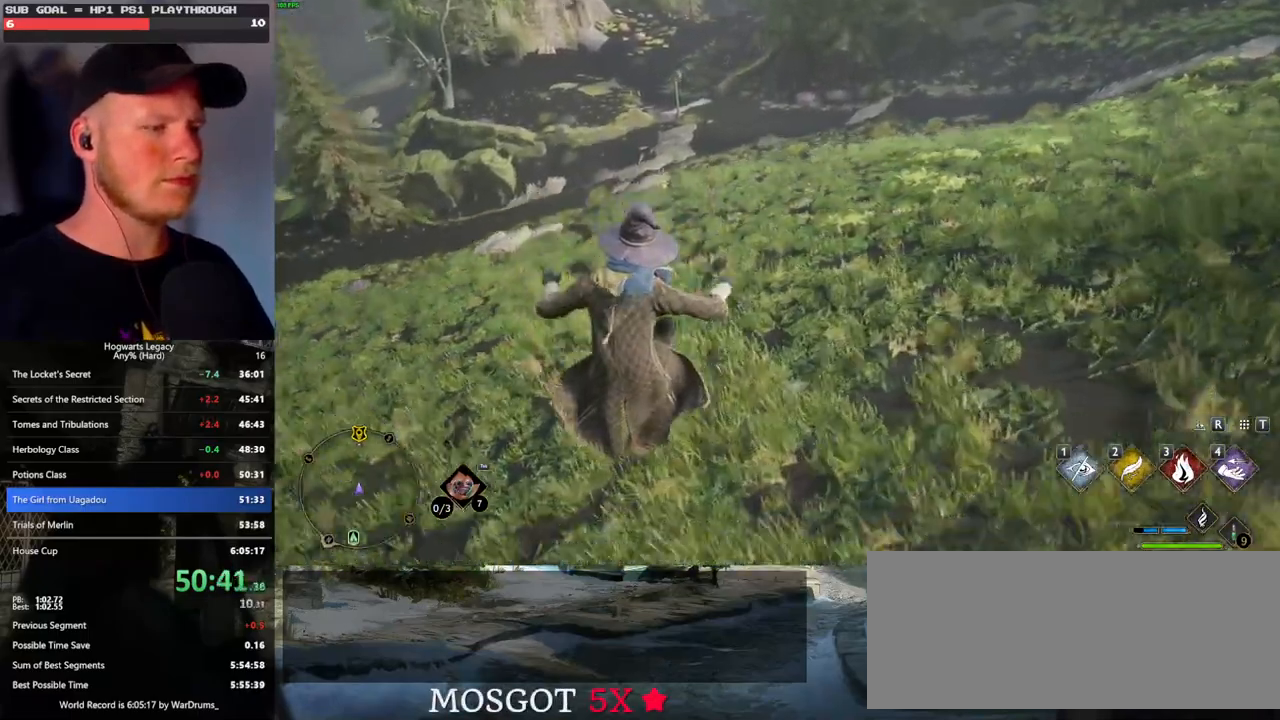
{"keys": ["w"], "mouse": [], "events": [[17, "mouse_mb5", "down"], [283, "mouse_mb5", "up"]]}
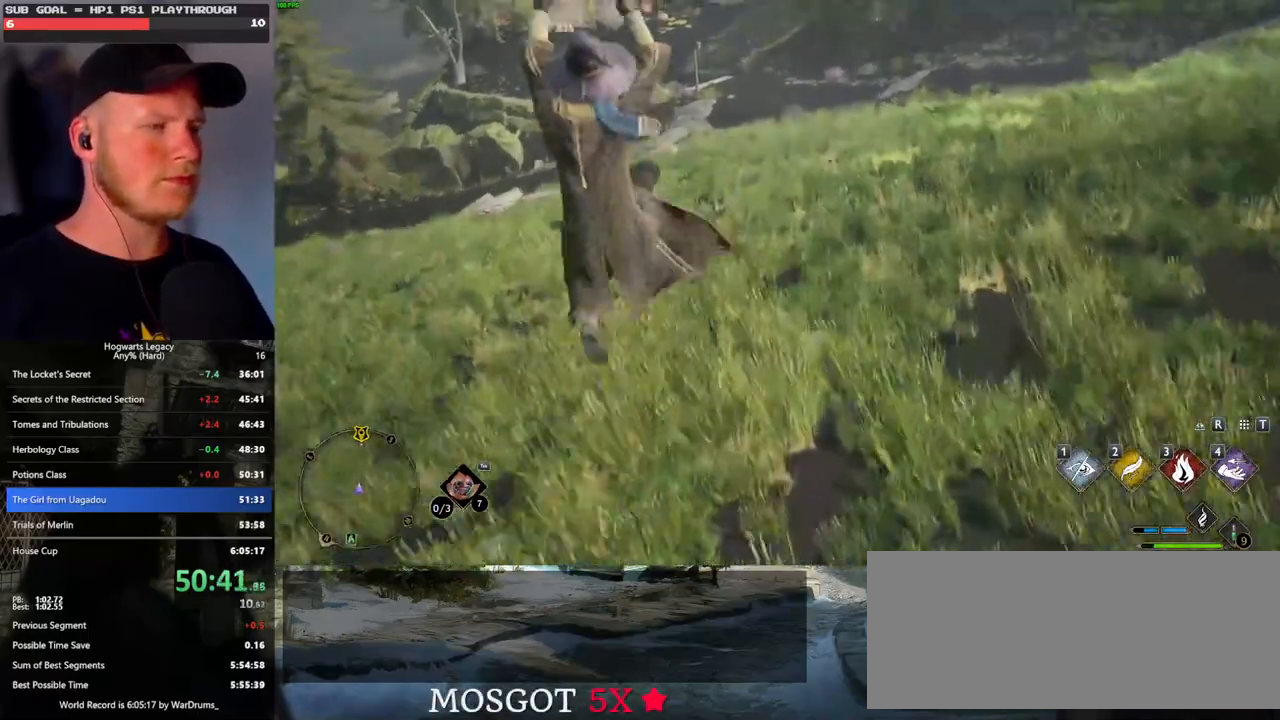
{"keys": ["w"], "mouse": [], "events": []}
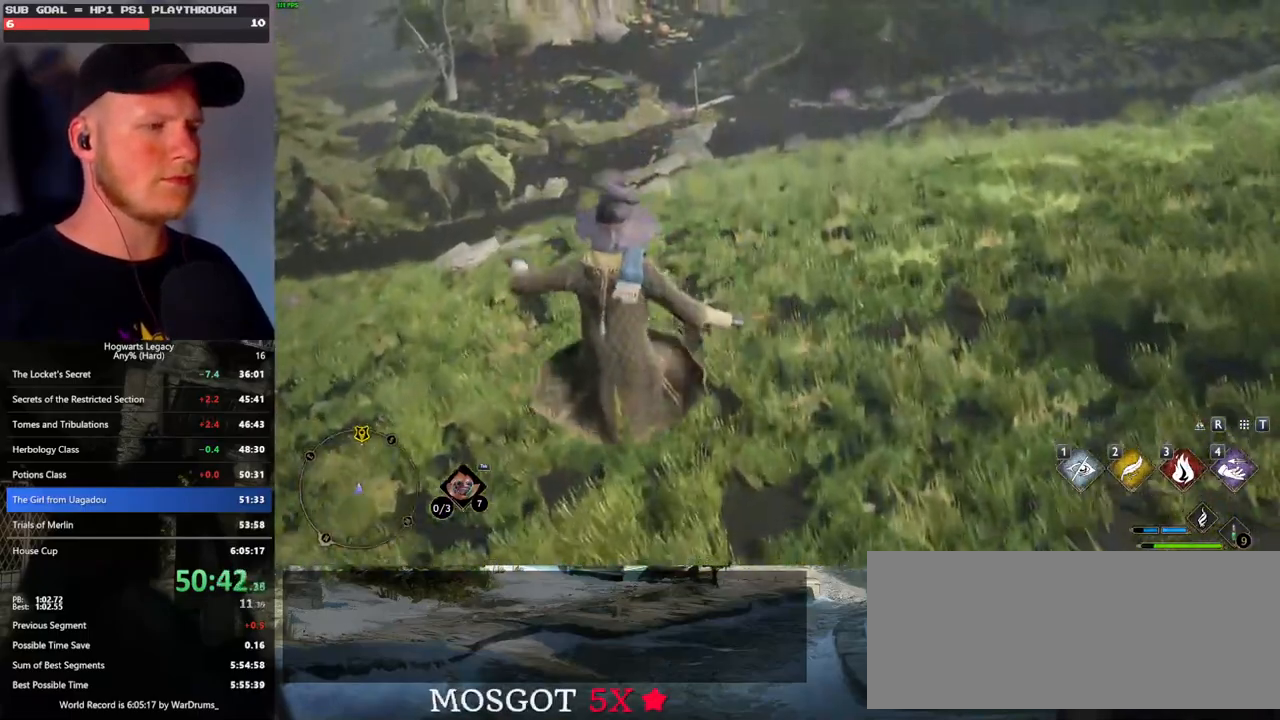
{"keys": ["w"], "mouse": [], "events": [[317, "mouse_mb5", "down"], [483, "mouse_mb5", "up"]]}
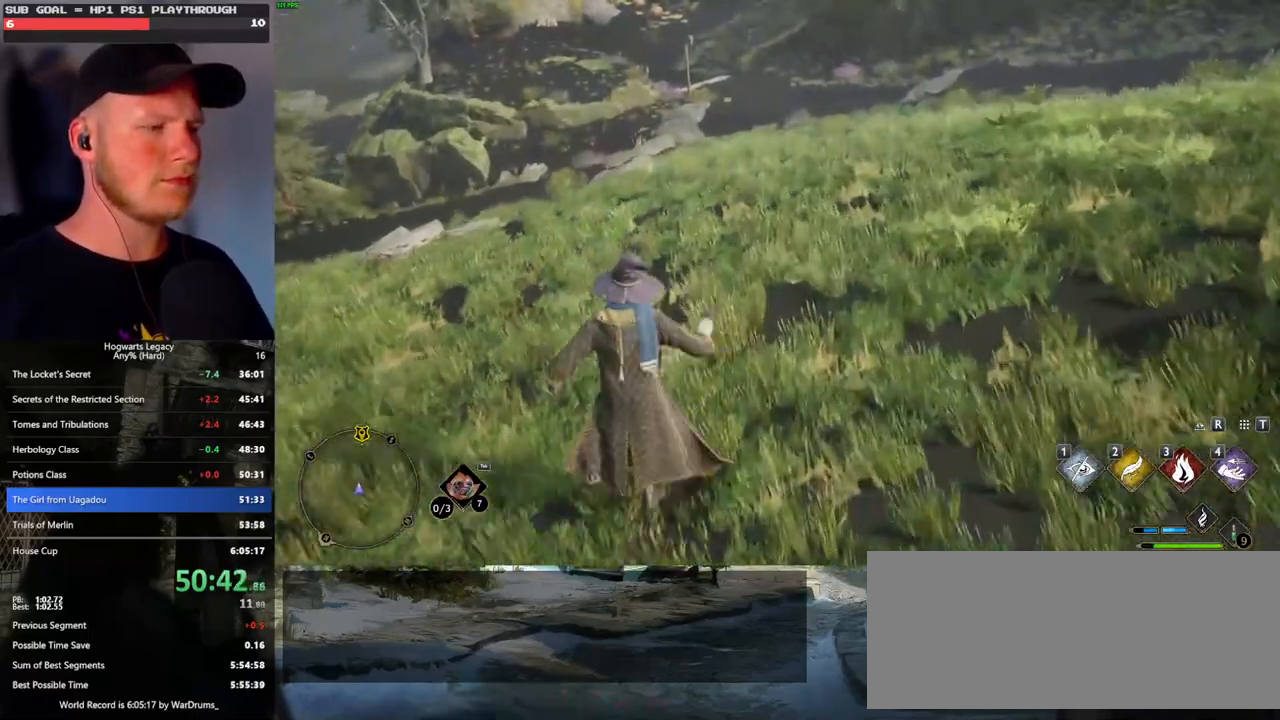
{"keys": ["w"], "mouse": [], "events": []}
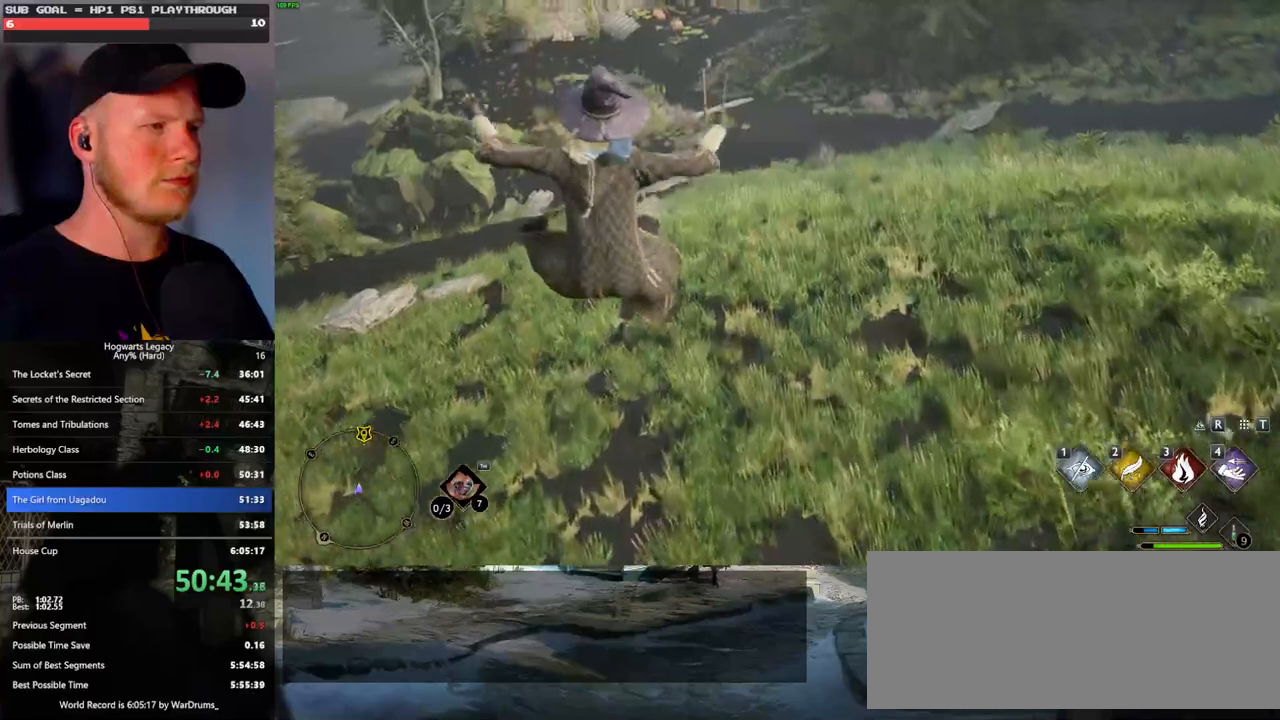
{"keys": ["w"], "mouse": [], "events": []}
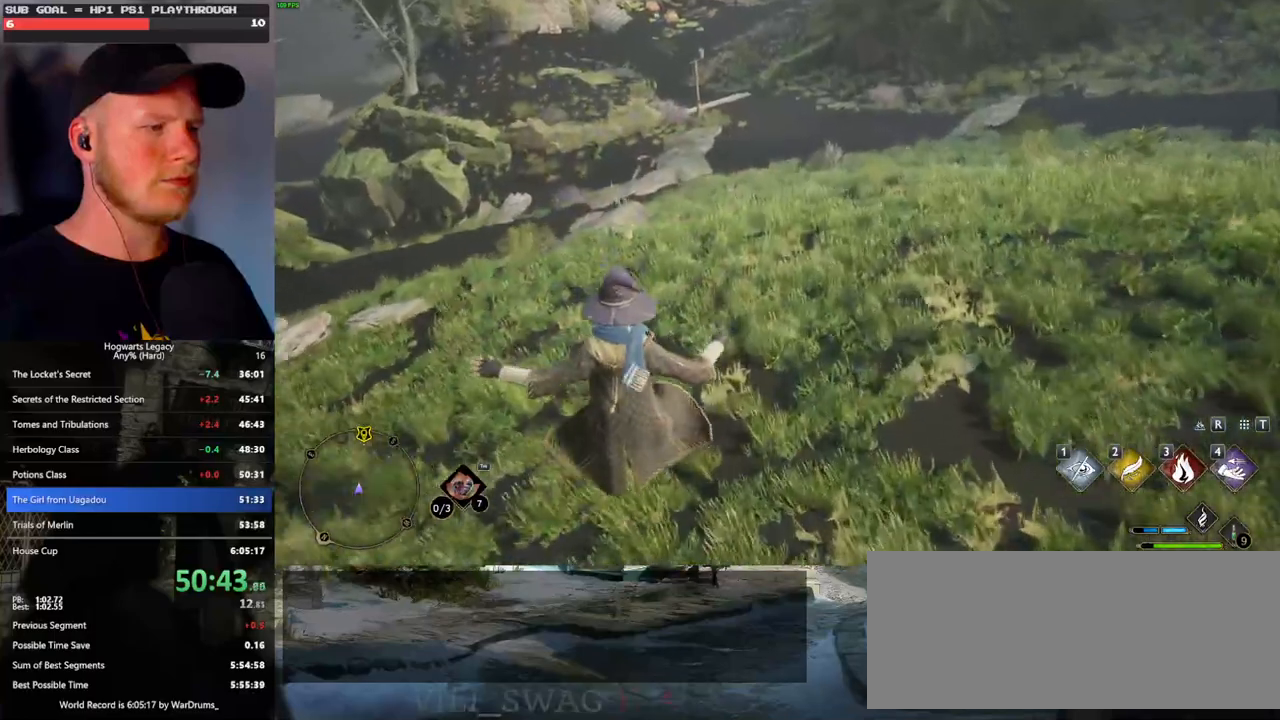
{"keys": ["w"], "mouse": [], "events": [[83, "mouse_mb5", "down"], [283, "mouse_mb5", "up"]]}
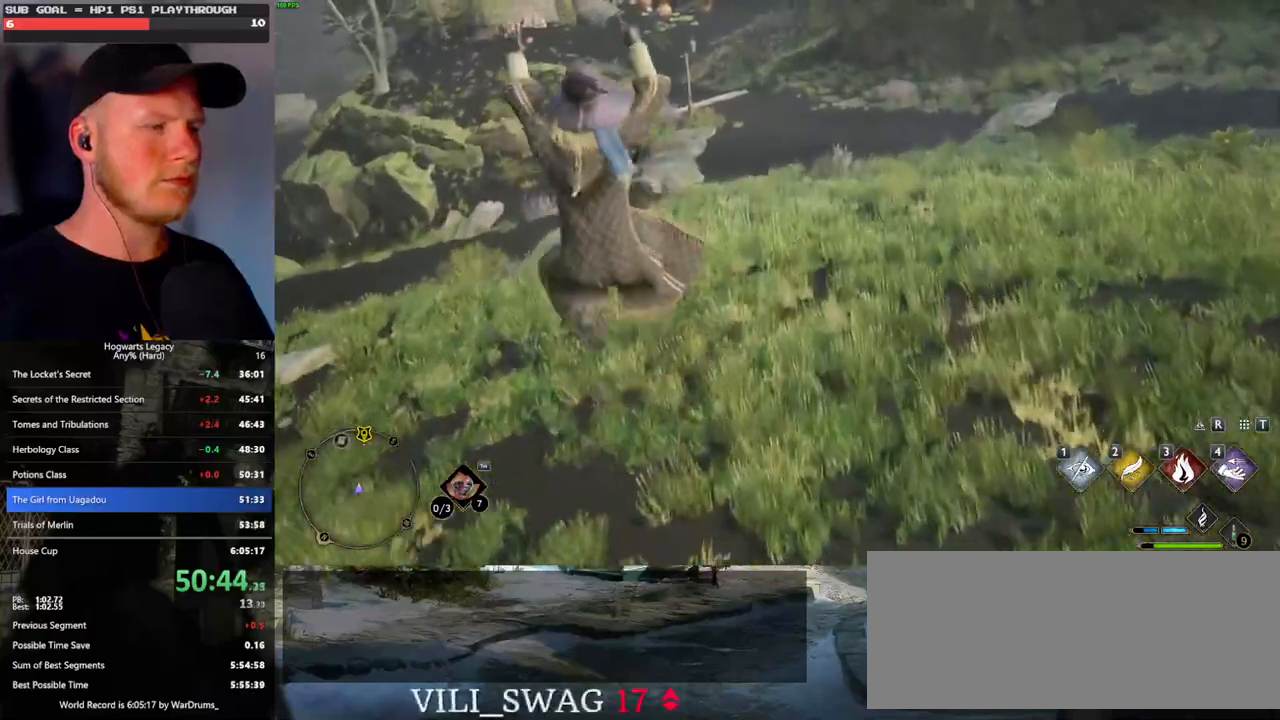
{"keys": ["w"], "mouse": [], "events": []}
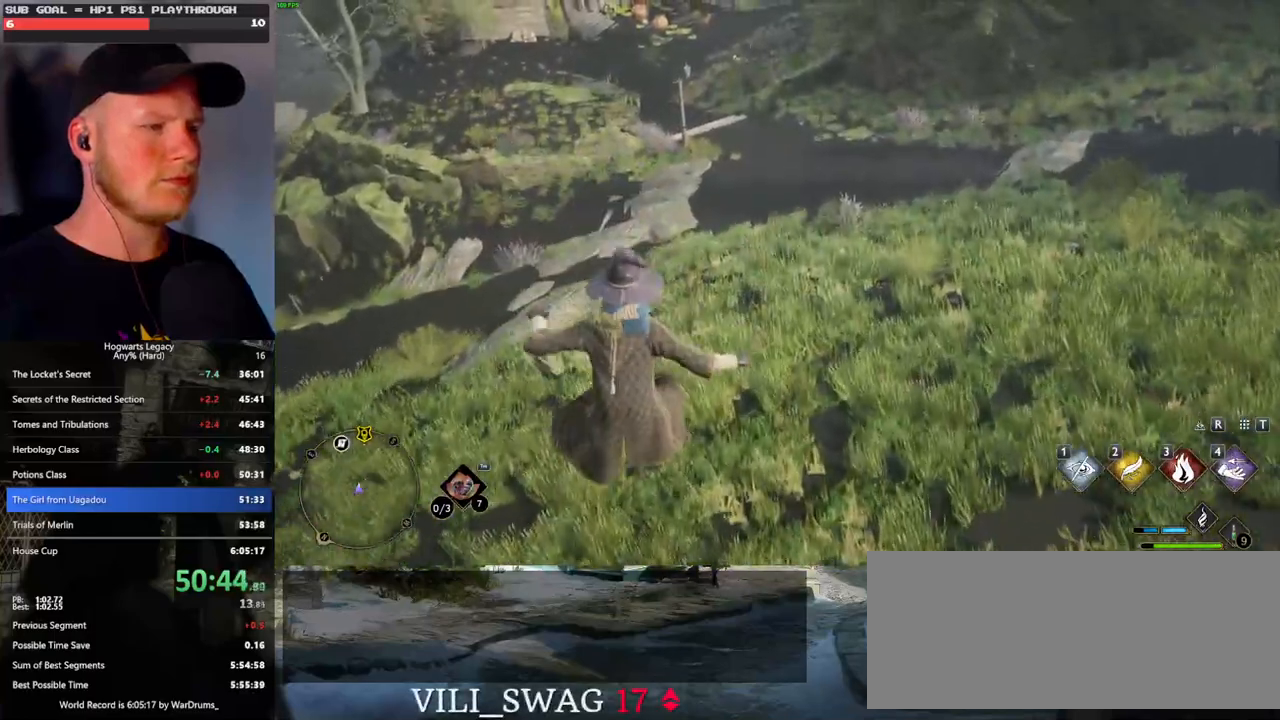
{"keys": ["w"], "mouse": [], "events": [[317, "mouse_mb5", "down"], [500, "mouse_mb5", "up"]]}
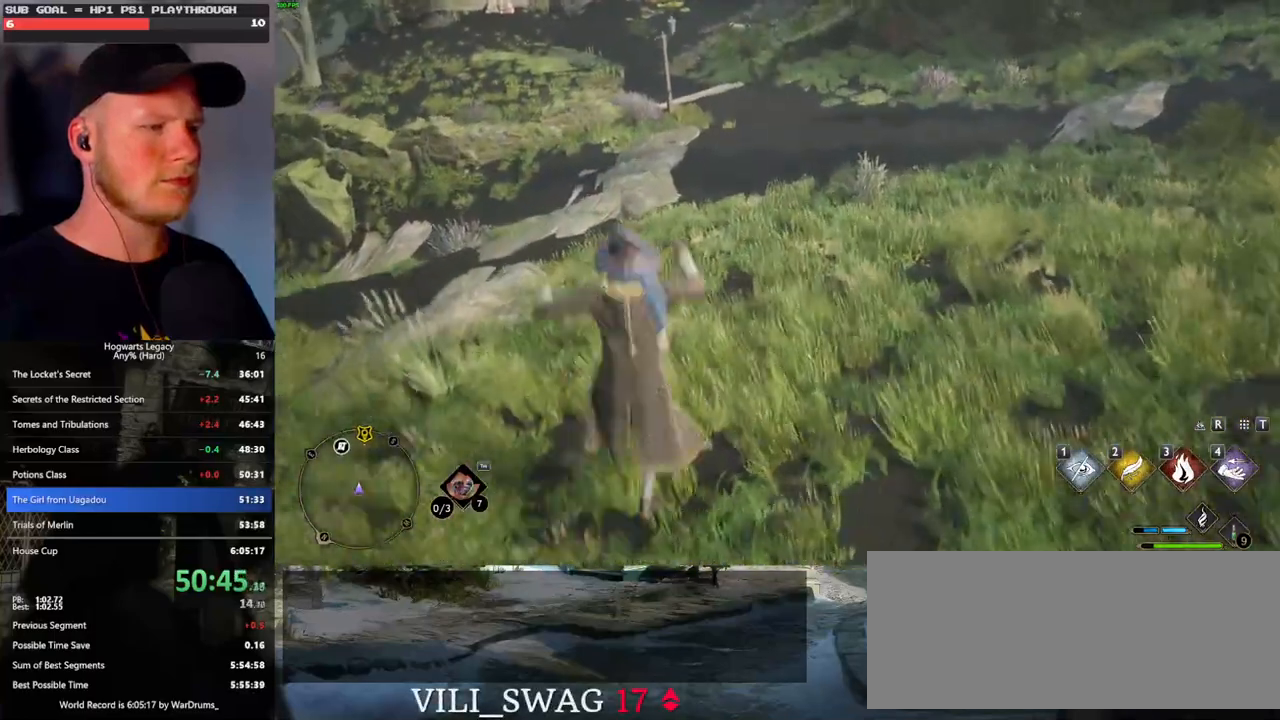
{"keys": ["w"], "mouse": [], "events": []}
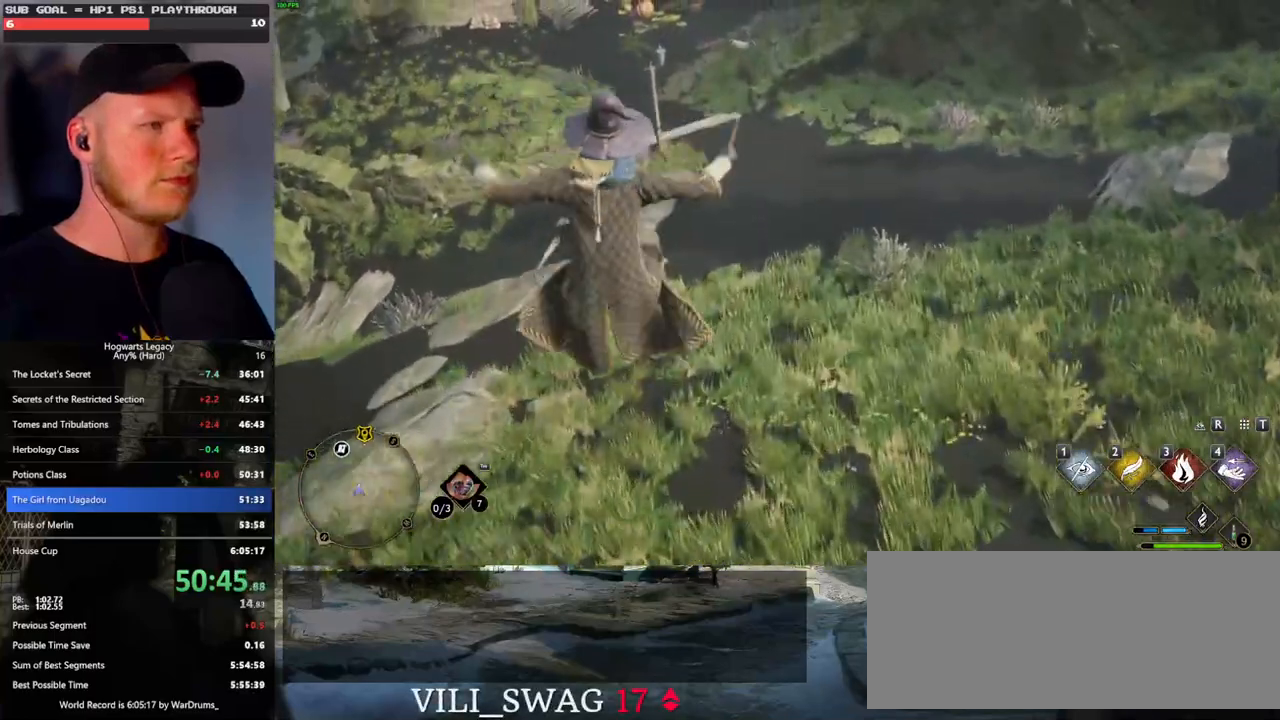
{"keys": ["w"], "mouse": [], "events": []}